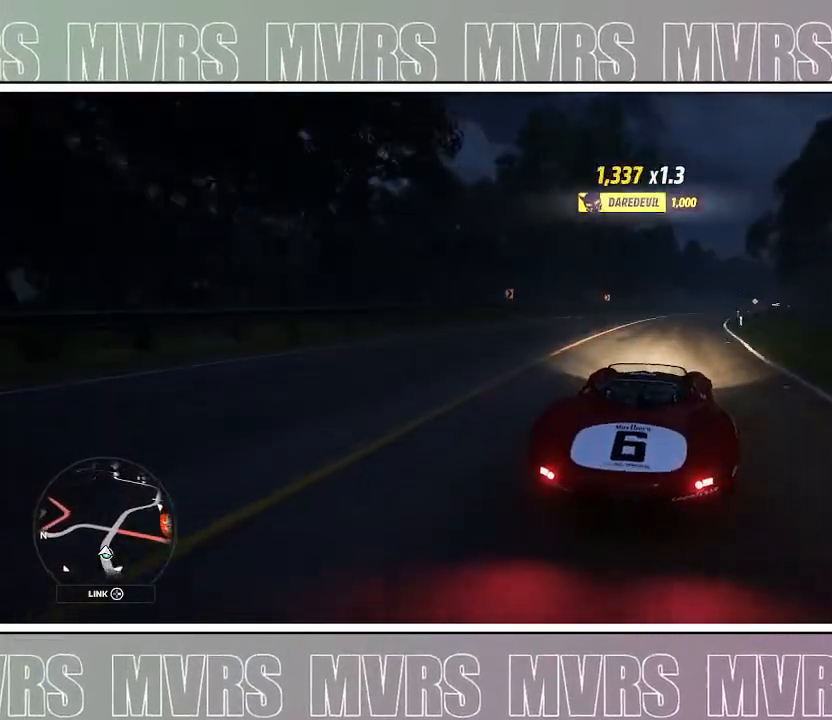
Gameplay with a controller (PlayStation layout); each line is a JSON object with the inputs held at the frame after it (dt_ms = milliseconds from this image to that frame). "events" lists button and stick changes between this image and that frame as [ms after this image, input, new state], when the widget could be followed in between. Not read: L2.
{"dt_ms": 500, "buttons": [], "left_stick": "center", "right_stick": "center", "events": [[183, "left_stick", "left"], [283, "left_stick", "center"], [333, "left_stick", "right"], [500, "left_stick", "center"]]}
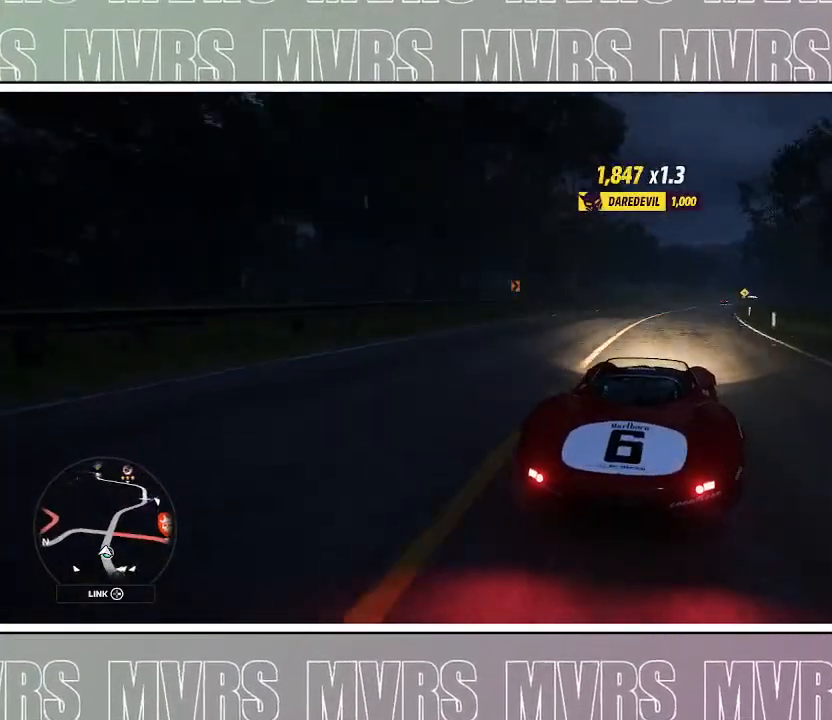
{"dt_ms": 500, "buttons": ["SQUARE"], "left_stick": "right", "right_stick": "center", "events": [[17, "left_stick", "left"], [283, "left_stick", "right"], [317, "DPAD_LEFT", "down"], [417, "SQUARE", "down"], [500, "DPAD_LEFT", "up"]]}
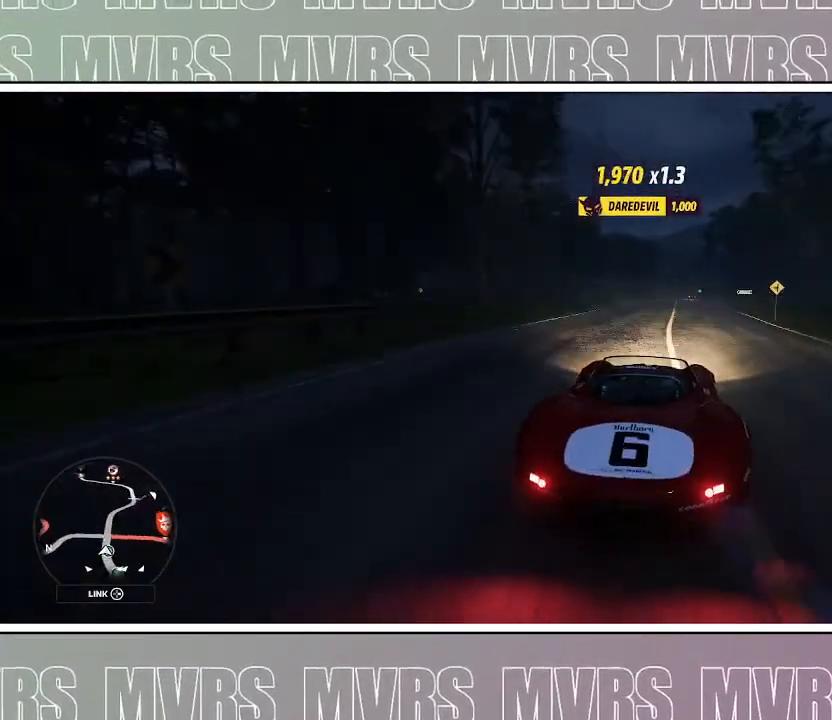
{"dt_ms": 500, "buttons": [], "left_stick": "right", "right_stick": "center", "events": [[33, "SQUARE", "up"], [100, "left_stick", "left"], [400, "left_stick", "center"], [450, "left_stick", "right"]]}
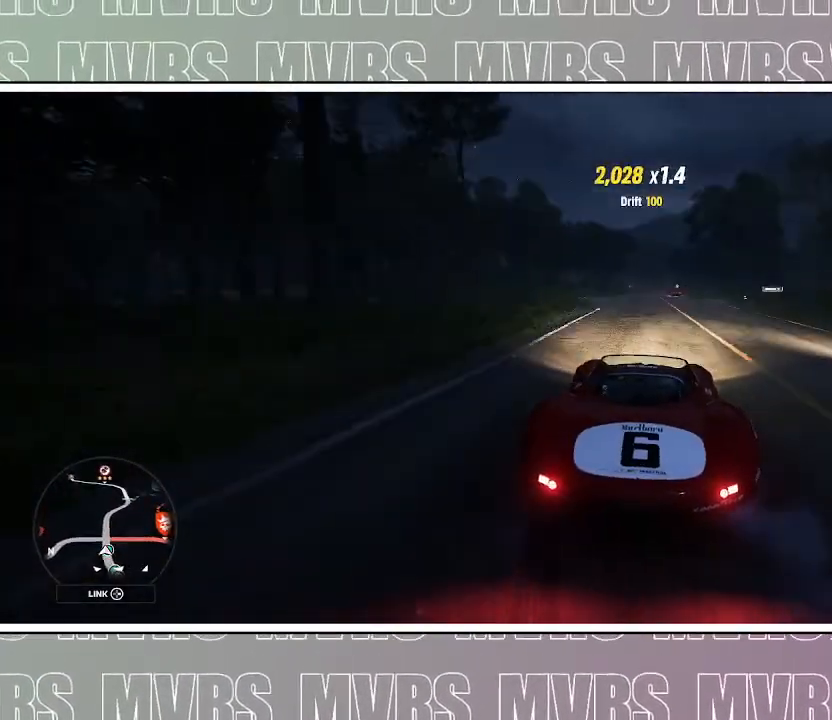
{"dt_ms": 500, "buttons": [], "left_stick": "left", "right_stick": "center", "events": [[233, "left_stick", "center"], [367, "left_stick", "left"]]}
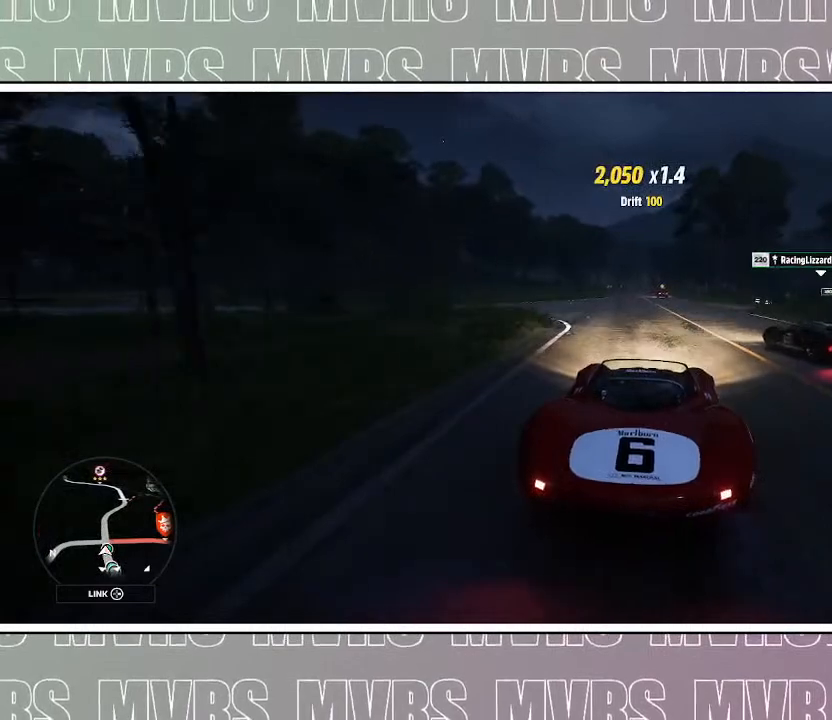
{"dt_ms": 500, "buttons": [], "left_stick": "left", "right_stick": "center", "events": [[300, "left_stick", "center"], [400, "left_stick", "left"]]}
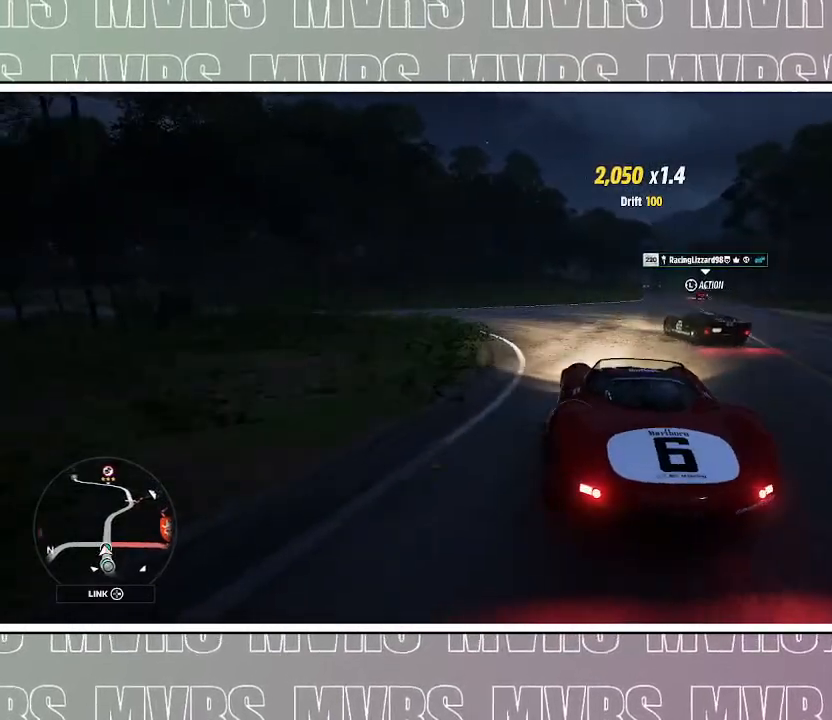
{"dt_ms": 500, "buttons": [], "left_stick": "left", "right_stick": "center", "events": []}
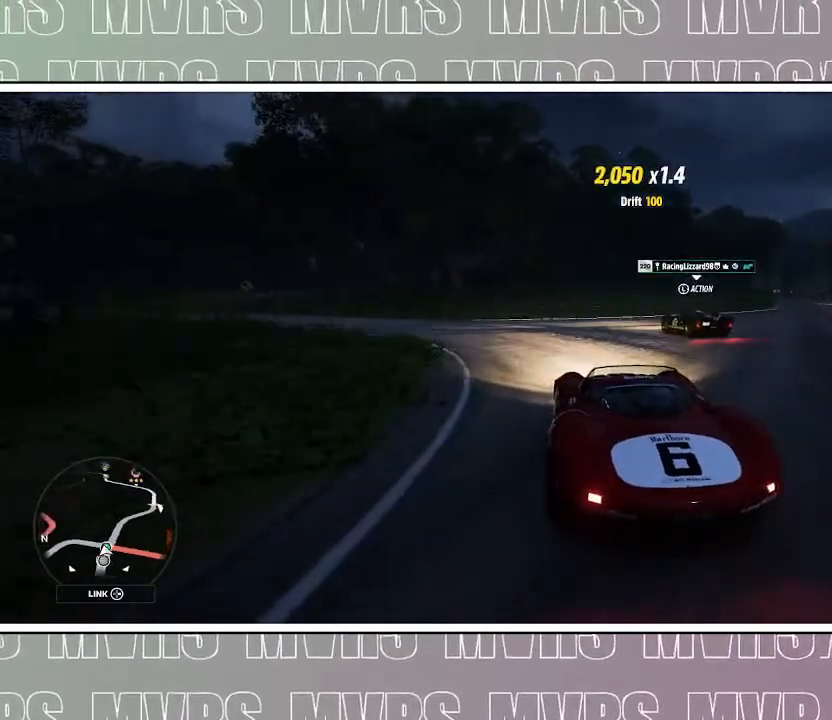
{"dt_ms": 500, "buttons": [], "left_stick": "left", "right_stick": "center", "events": []}
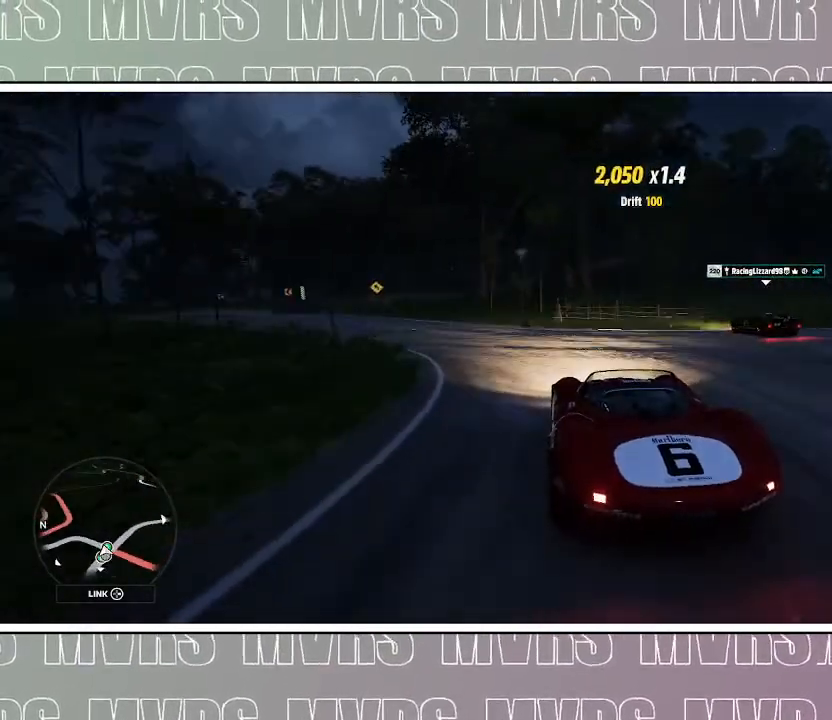
{"dt_ms": 500, "buttons": [], "left_stick": "left", "right_stick": "center", "events": []}
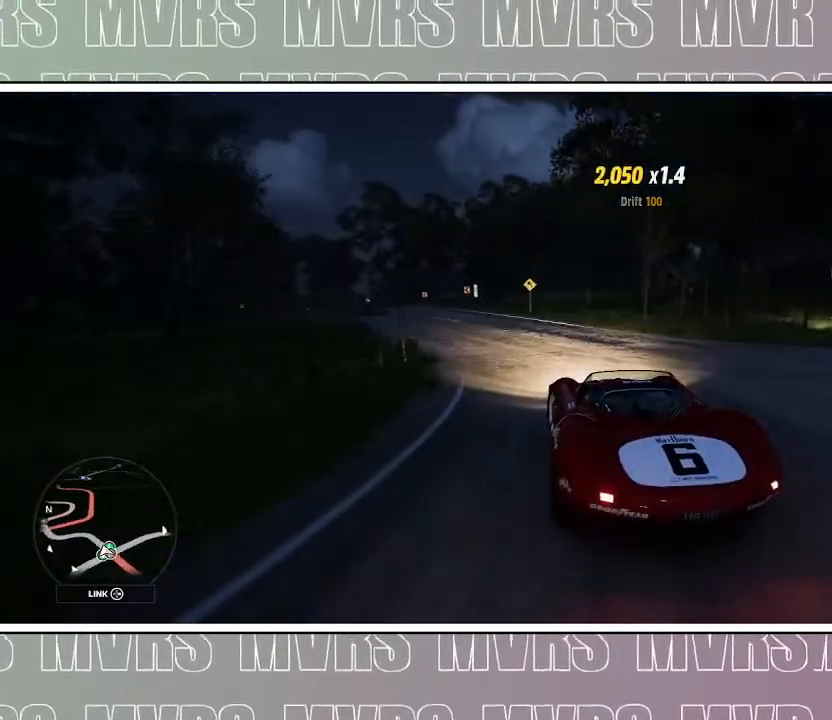
{"dt_ms": 500, "buttons": [], "left_stick": "center", "right_stick": "center", "events": [[217, "left_stick", "center"]]}
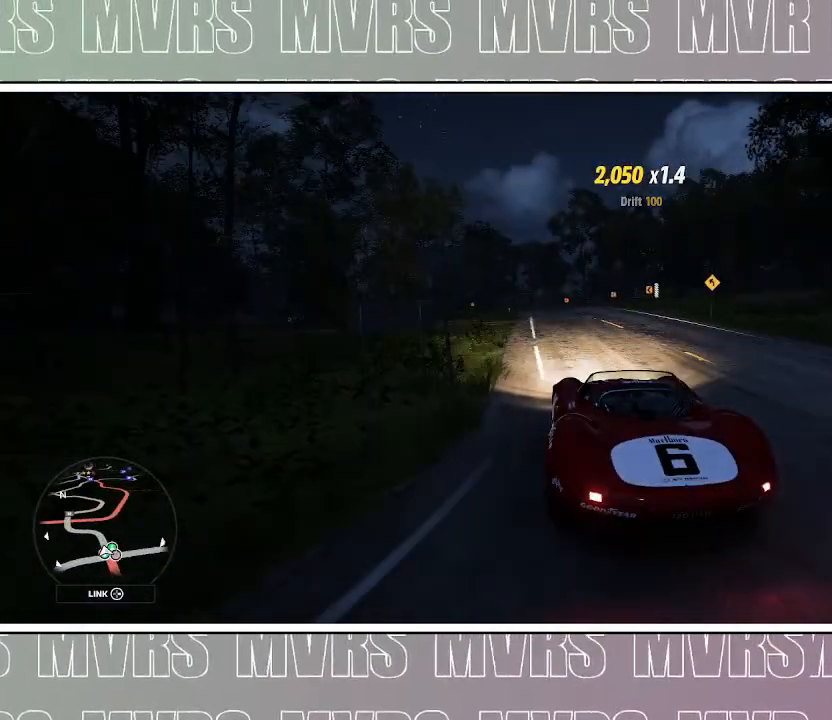
{"dt_ms": 500, "buttons": [], "left_stick": "center", "right_stick": "center", "events": [[283, "left_stick", "right"], [400, "left_stick", "center"]]}
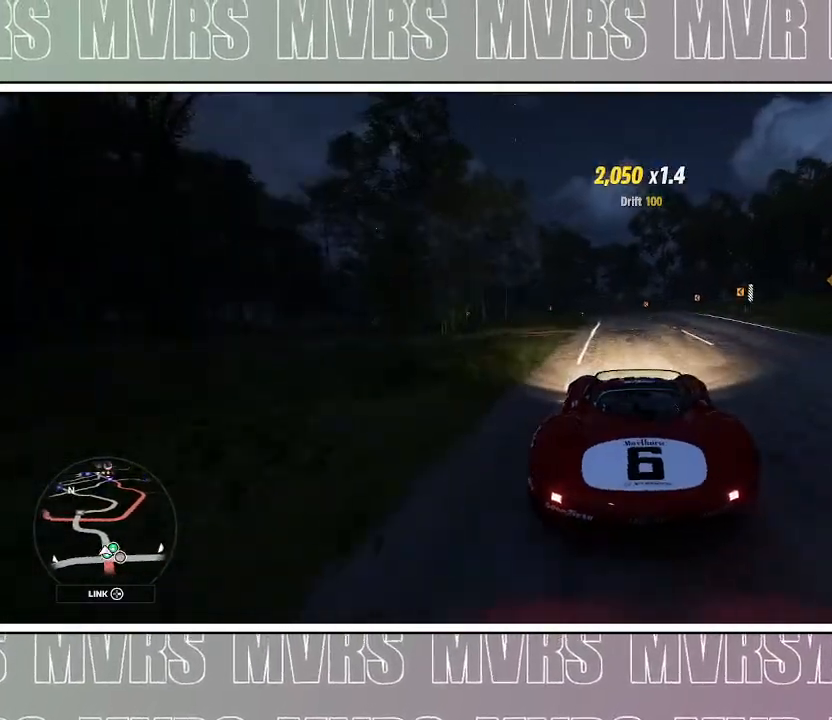
{"dt_ms": 500, "buttons": ["R2"], "left_stick": "center", "right_stick": "right", "events": [[50, "right_stick", "right"], [317, "R2", "down"]]}
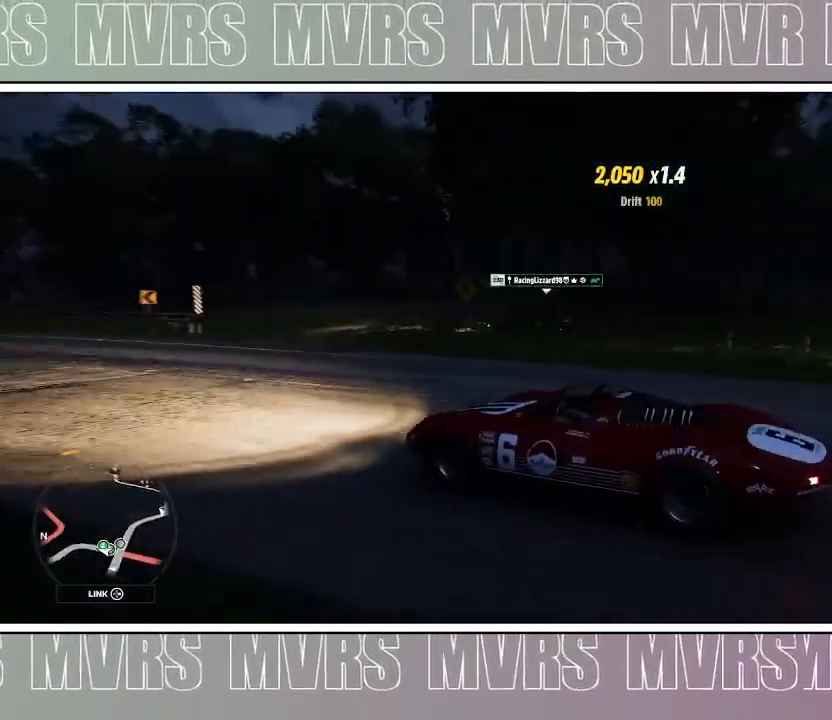
{"dt_ms": 500, "buttons": ["R2"], "left_stick": "center", "right_stick": "right", "events": []}
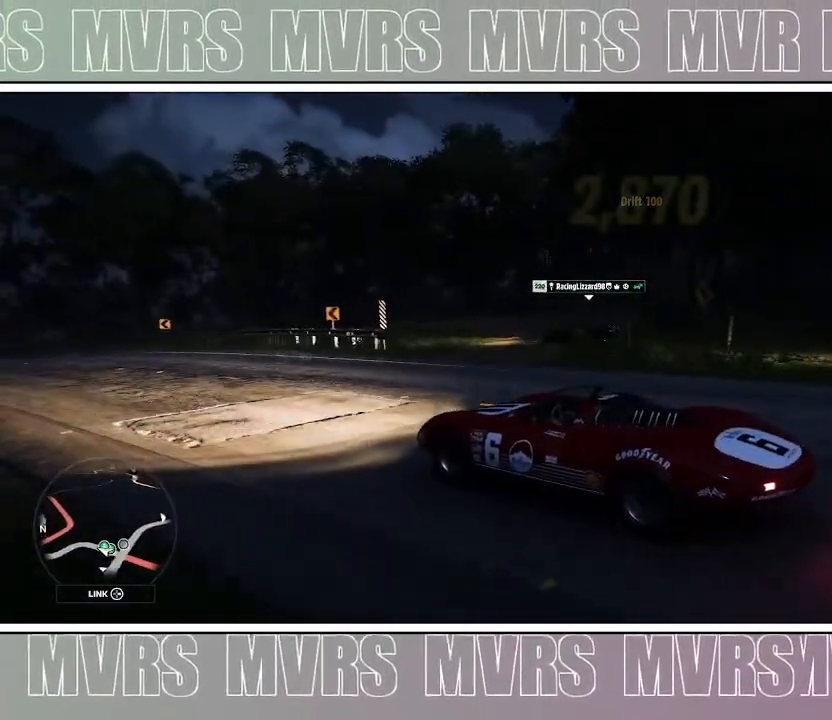
{"dt_ms": 500, "buttons": [], "left_stick": "center", "right_stick": "center", "events": [[217, "R2", "up"], [267, "right_stick", "down-left"], [333, "right_stick", "center"]]}
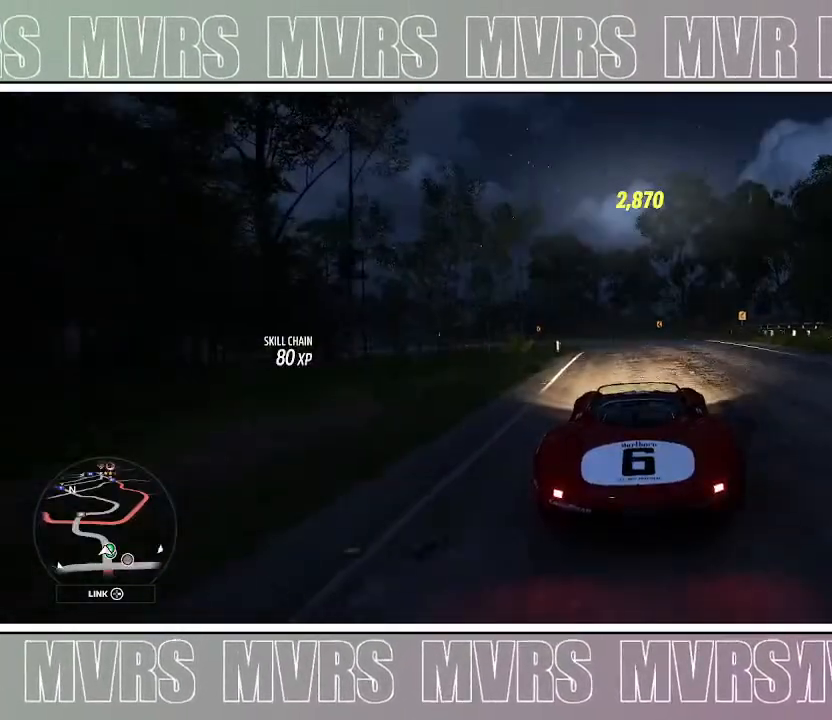
{"dt_ms": 1000, "buttons": [], "left_stick": "left", "right_stick": "center", "events": [[467, "left_stick", "left"], [650, "left_stick", "center"], [917, "left_stick", "left"]]}
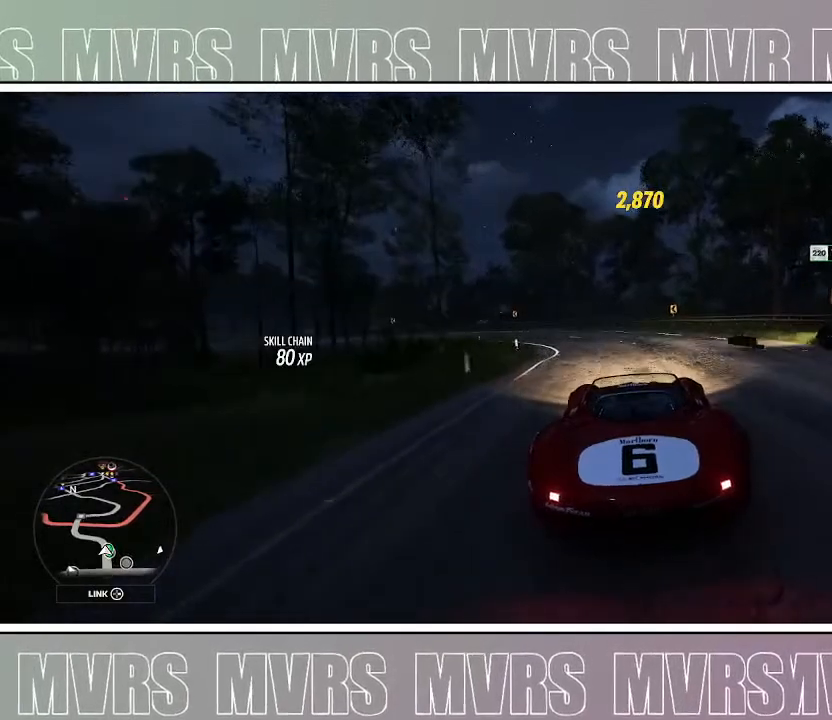
{"dt_ms": 500, "buttons": [], "left_stick": "left", "right_stick": "center", "events": [[117, "left_stick", "center"], [433, "left_stick", "left"]]}
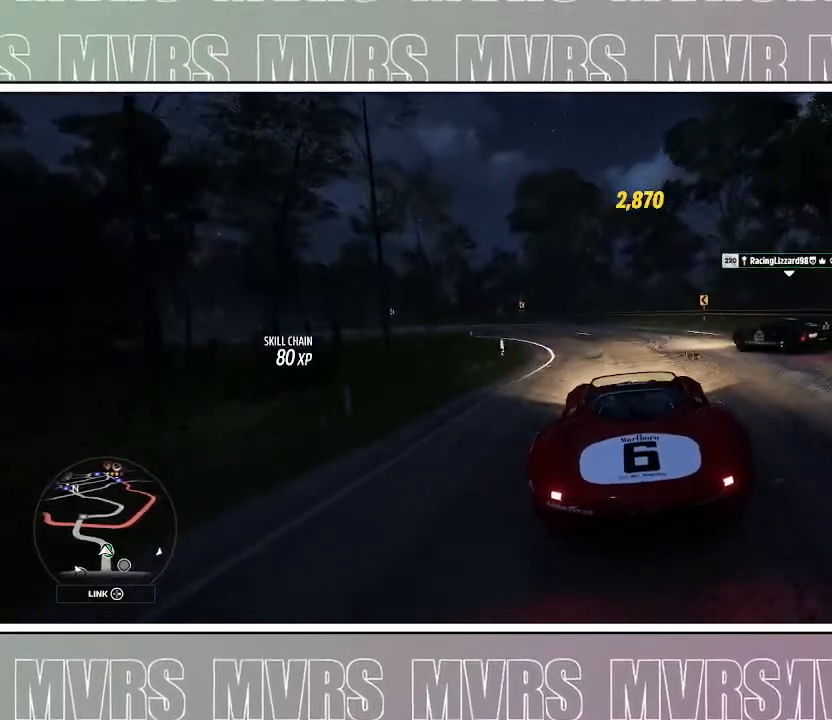
{"dt_ms": 500, "buttons": [], "left_stick": "left", "right_stick": "center", "events": [[133, "left_stick", "center"], [300, "left_stick", "left"]]}
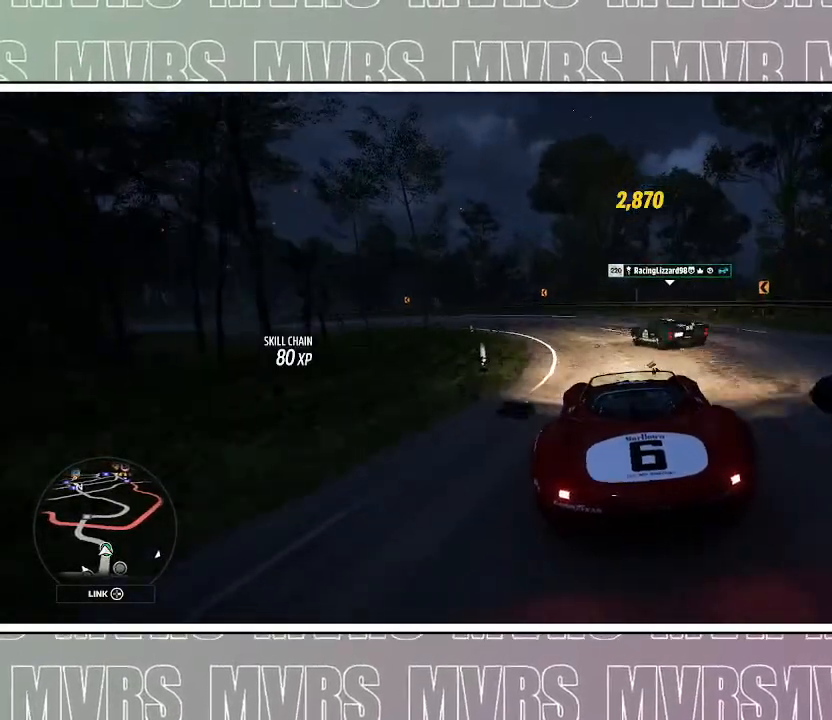
{"dt_ms": 500, "buttons": ["R2"], "left_stick": "left", "right_stick": "center", "events": [[100, "left_stick", "center"], [133, "R2", "down"], [333, "left_stick", "left"]]}
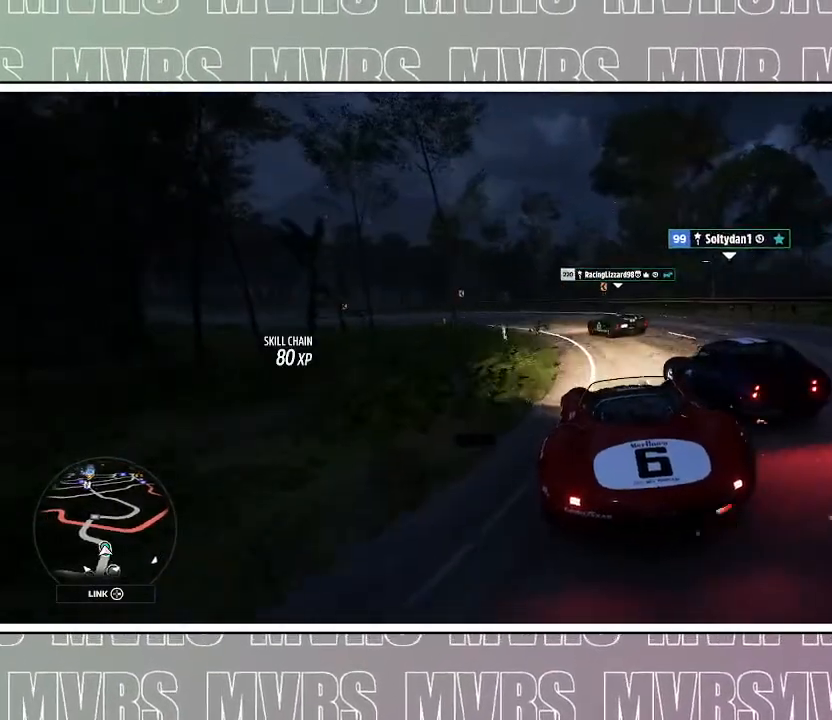
{"dt_ms": 500, "buttons": ["R2"], "left_stick": "center", "right_stick": "center", "events": [[183, "left_stick", "center"]]}
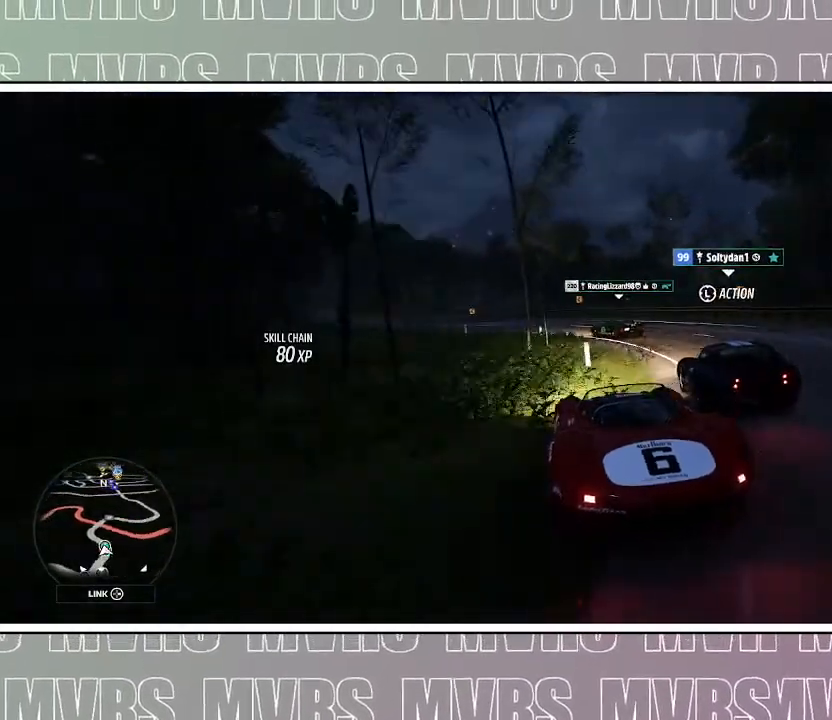
{"dt_ms": 500, "buttons": ["R2"], "left_stick": "center", "right_stick": "center", "events": [[183, "left_stick", "left"], [317, "left_stick", "center"]]}
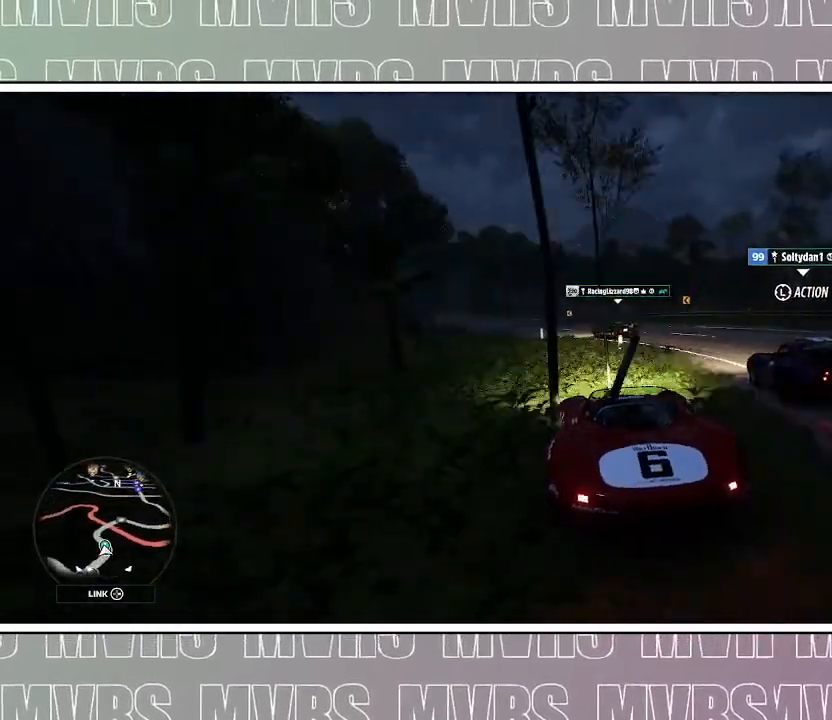
{"dt_ms": 500, "buttons": ["R2"], "left_stick": "center", "right_stick": "center", "events": [[233, "left_stick", "left"], [450, "left_stick", "center"]]}
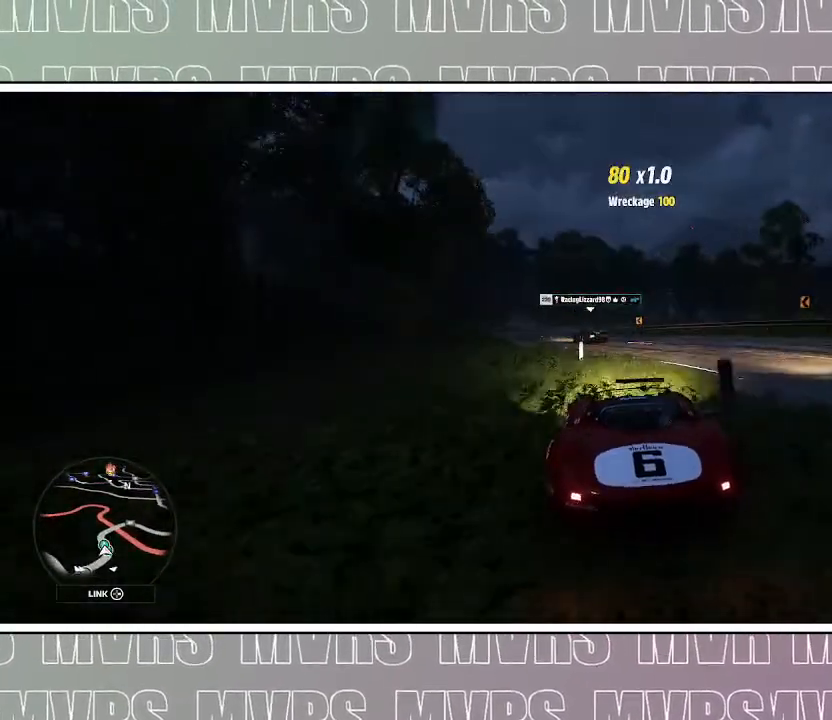
{"dt_ms": 500, "buttons": [], "left_stick": "left", "right_stick": "center", "events": [[250, "R2", "up"], [317, "DPAD_LEFT", "down"], [317, "left_stick", "left"], [350, "CIRCLE", "down"], [450, "CIRCLE", "up"], [467, "DPAD_LEFT", "up"]]}
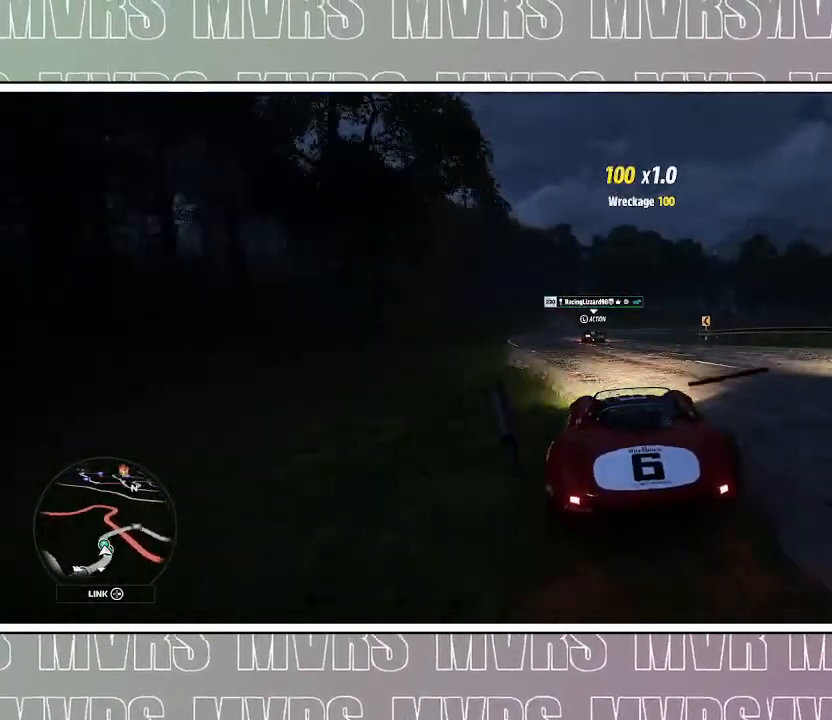
{"dt_ms": 500, "buttons": ["R2"], "left_stick": "center", "right_stick": "center", "events": [[50, "left_stick", "center"], [83, "R2", "down"]]}
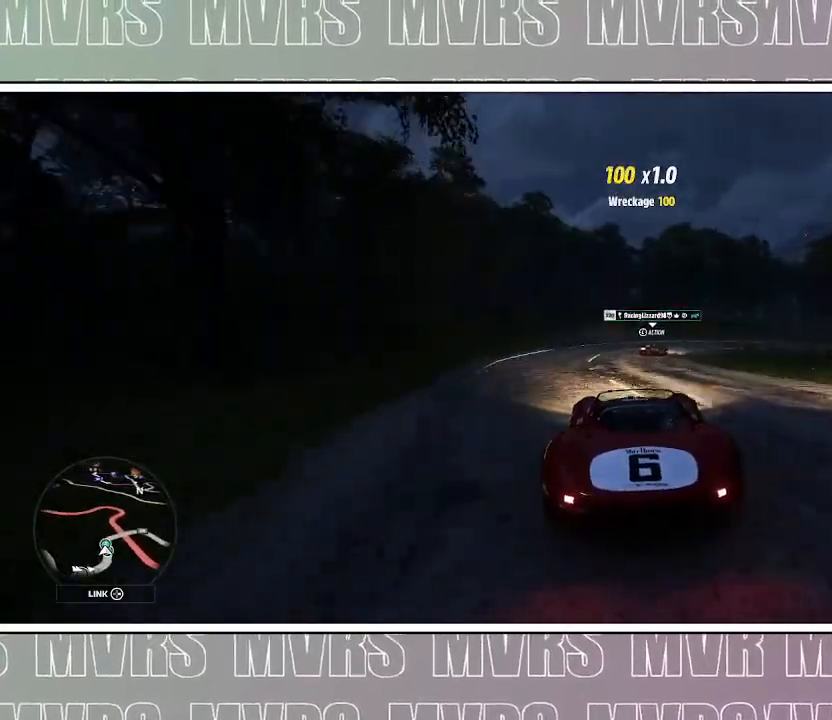
{"dt_ms": 500, "buttons": ["R2"], "left_stick": "right", "right_stick": "center", "events": [[183, "left_stick", "right"]]}
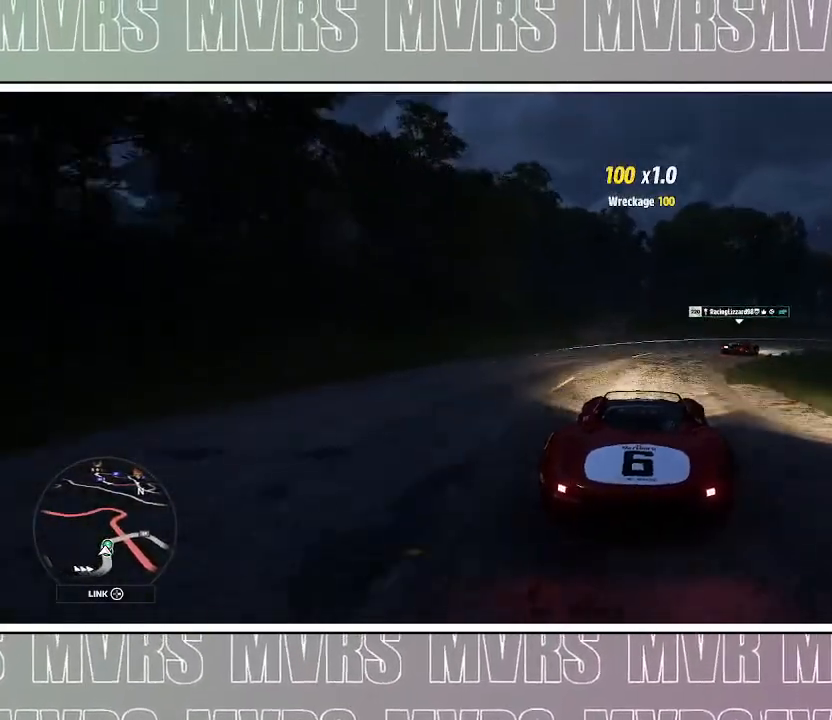
{"dt_ms": 500, "buttons": [], "left_stick": "right", "right_stick": "center", "events": [[250, "R2", "up"]]}
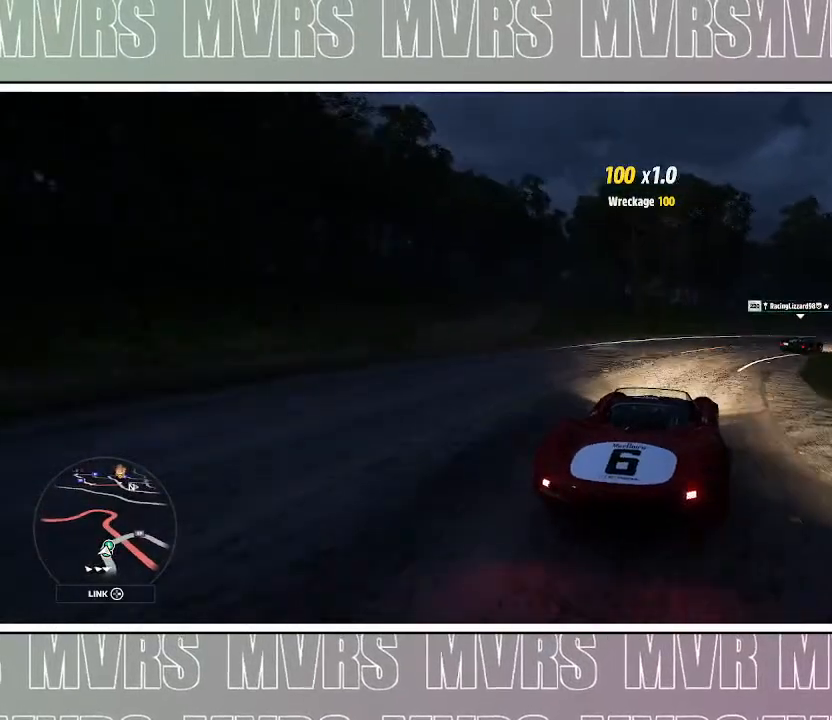
{"dt_ms": 500, "buttons": [], "left_stick": "right", "right_stick": "center", "events": []}
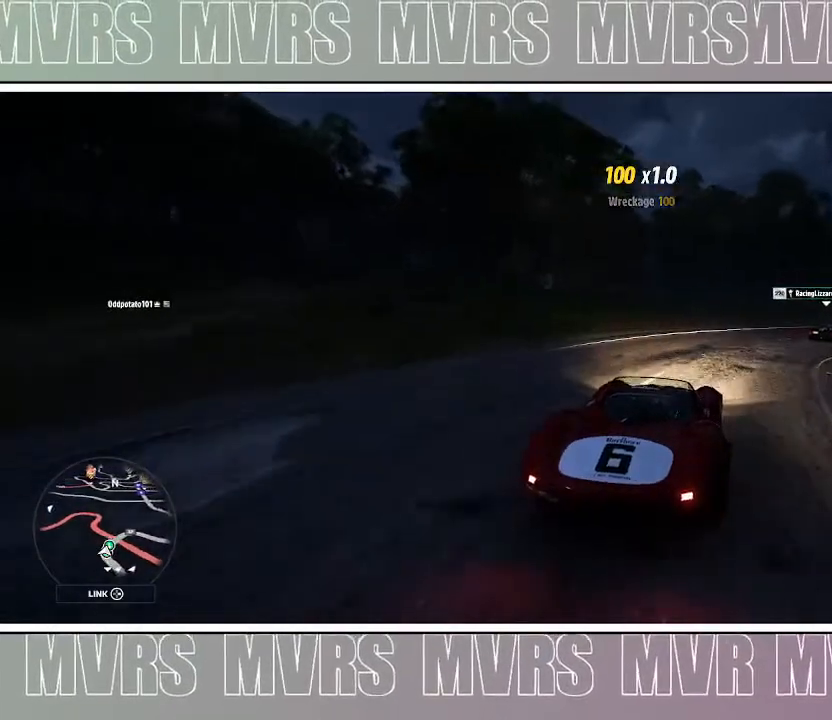
{"dt_ms": 500, "buttons": ["R2"], "left_stick": "right", "right_stick": "up", "events": [[50, "right_stick", "up-right"], [183, "R2", "down"], [333, "R2", "up"], [450, "R2", "down"], [500, "right_stick", "up"]]}
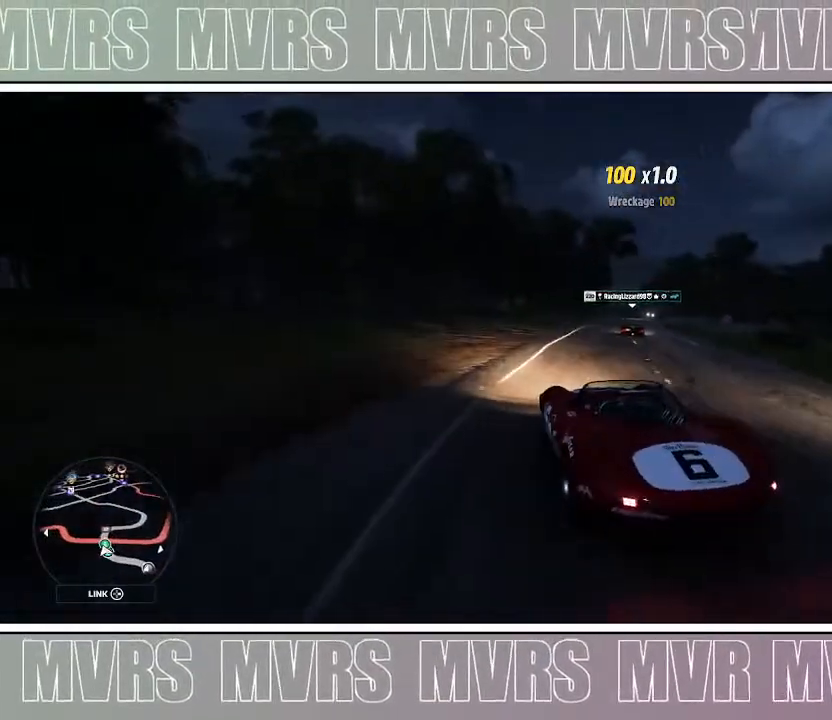
{"dt_ms": 500, "buttons": ["R2"], "left_stick": "right", "right_stick": "center", "events": [[83, "R2", "up"], [200, "R2", "down"], [333, "R2", "up"], [450, "R2", "down"], [467, "right_stick", "center"]]}
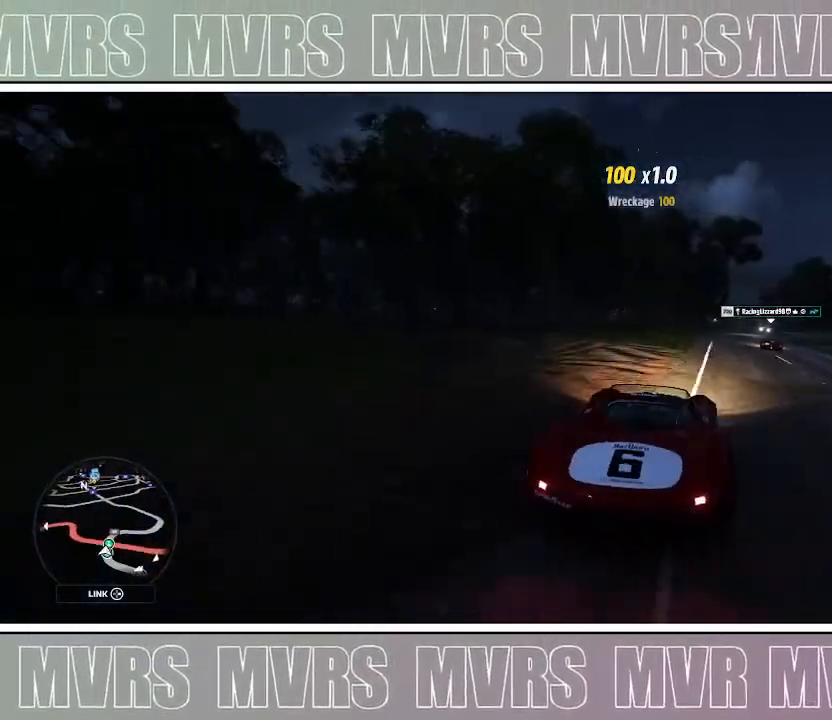
{"dt_ms": 500, "buttons": ["R2"], "left_stick": "center", "right_stick": "center", "events": [[400, "left_stick", "center"]]}
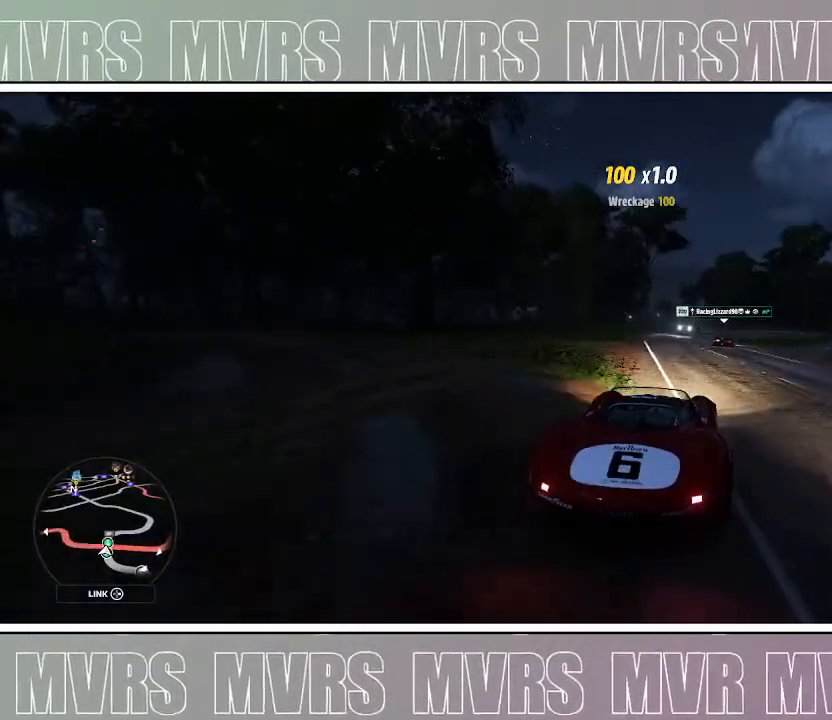
{"dt_ms": 500, "buttons": ["R2"], "left_stick": "right", "right_stick": "center", "events": [[150, "left_stick", "left"], [317, "left_stick", "center"], [467, "left_stick", "right"]]}
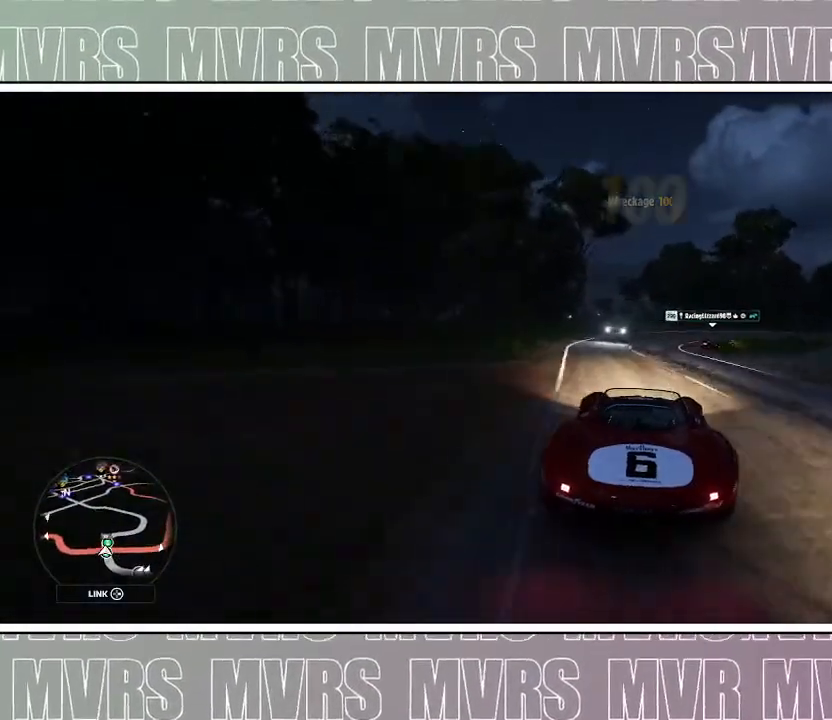
{"dt_ms": 500, "buttons": ["R2"], "left_stick": "right", "right_stick": "center", "events": []}
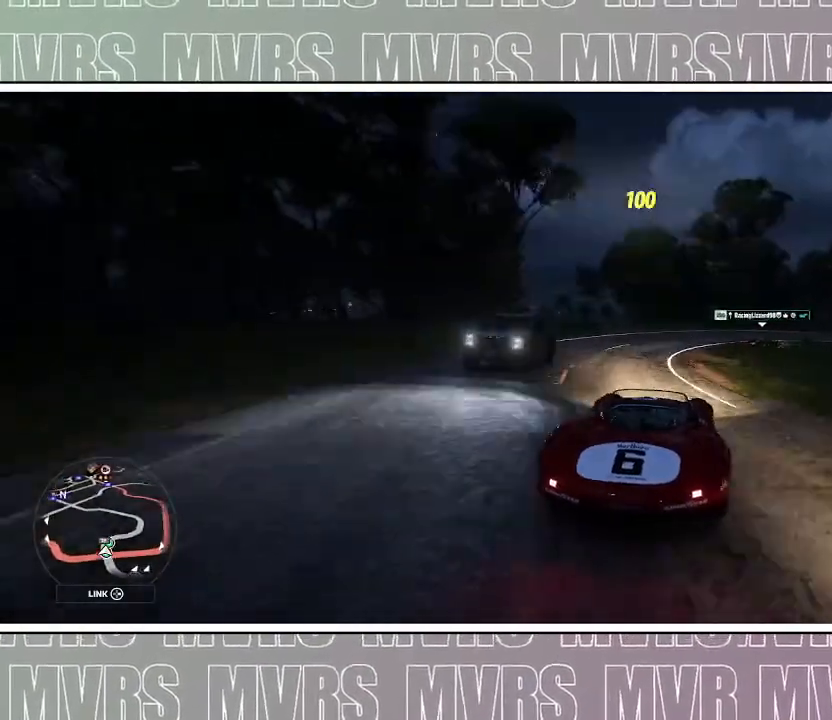
{"dt_ms": 500, "buttons": ["R2"], "left_stick": "right", "right_stick": "center", "events": [[33, "R2", "up"], [467, "R2", "down"]]}